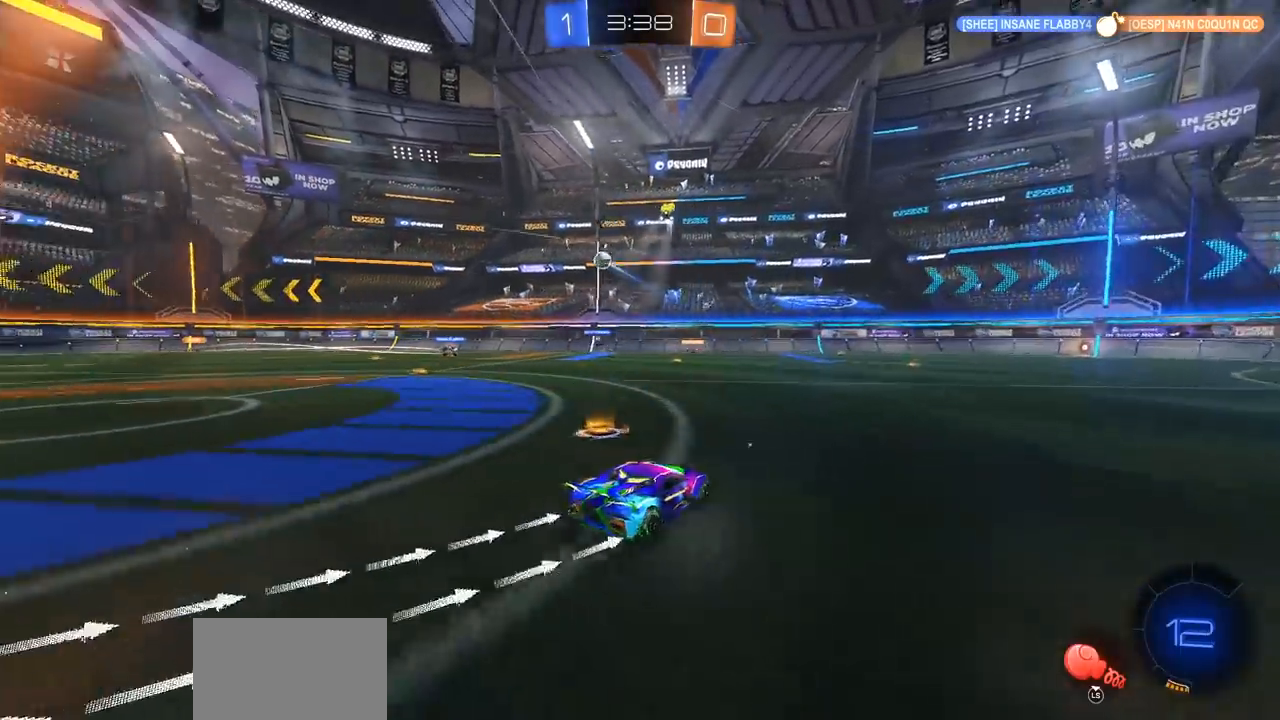
Gameplay with a controller (PlayStation layout); each line is a JSON object with the inputs held at the frame after it. "events" lists button and stick changes between this image and that frame as [ms after this image, input, new state], when the widget could be followed in between.
{"buttons": ["R2"], "left_stick": "center", "right_stick": "center", "events": [[217, "left_stick", "center"]]}
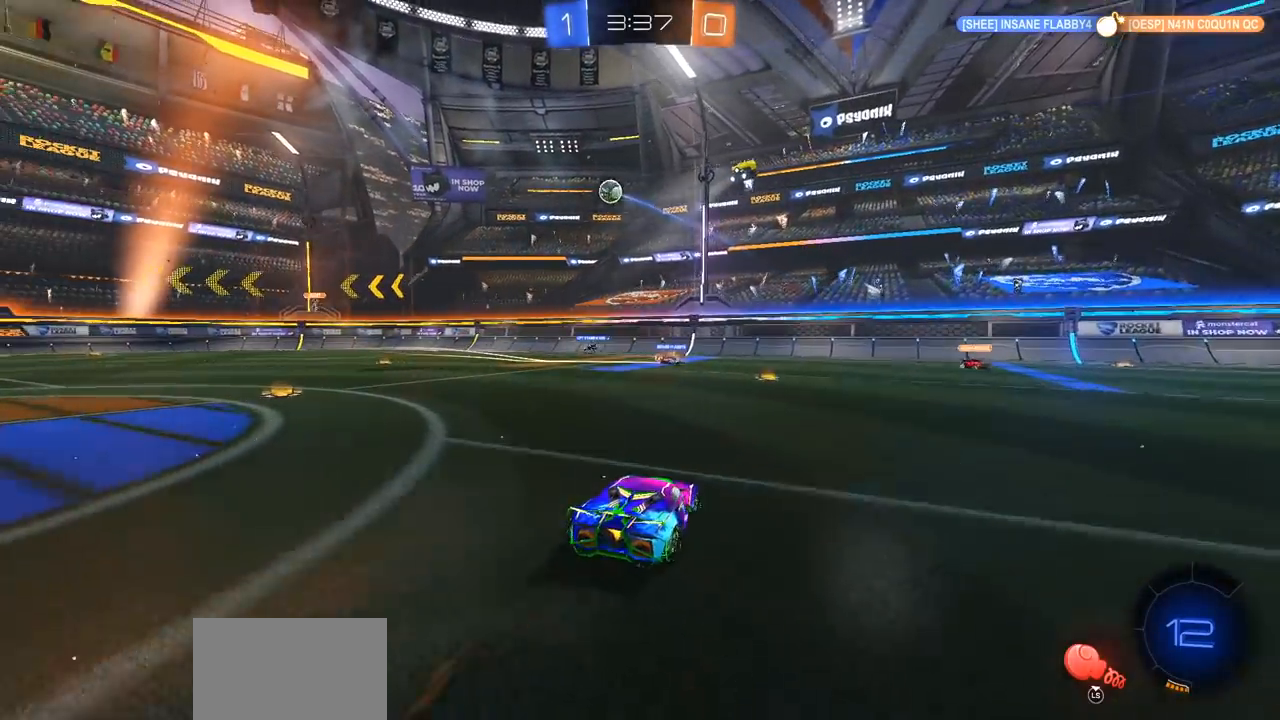
{"buttons": ["R2"], "left_stick": "center", "right_stick": "center", "events": []}
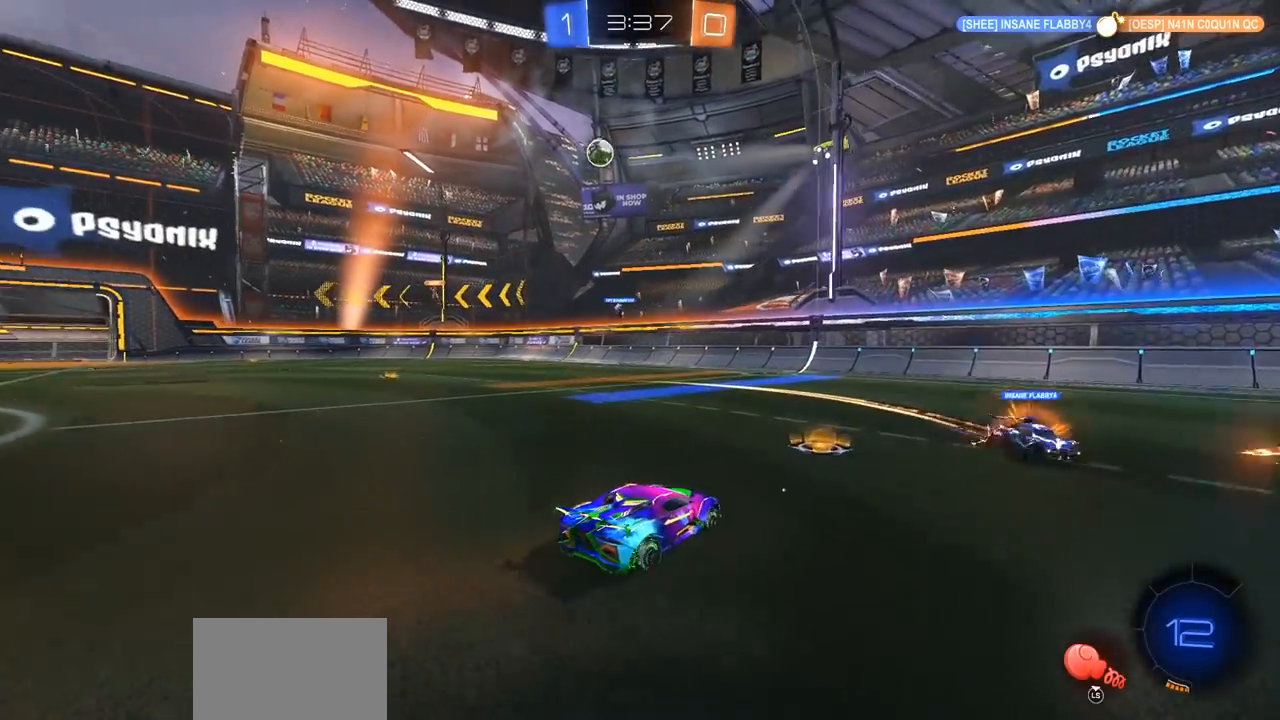
{"buttons": ["L1", "R2"], "left_stick": "left", "right_stick": "center", "events": [[250, "left_stick", "right"], [333, "left_stick", "left"], [433, "L1", "down"]]}
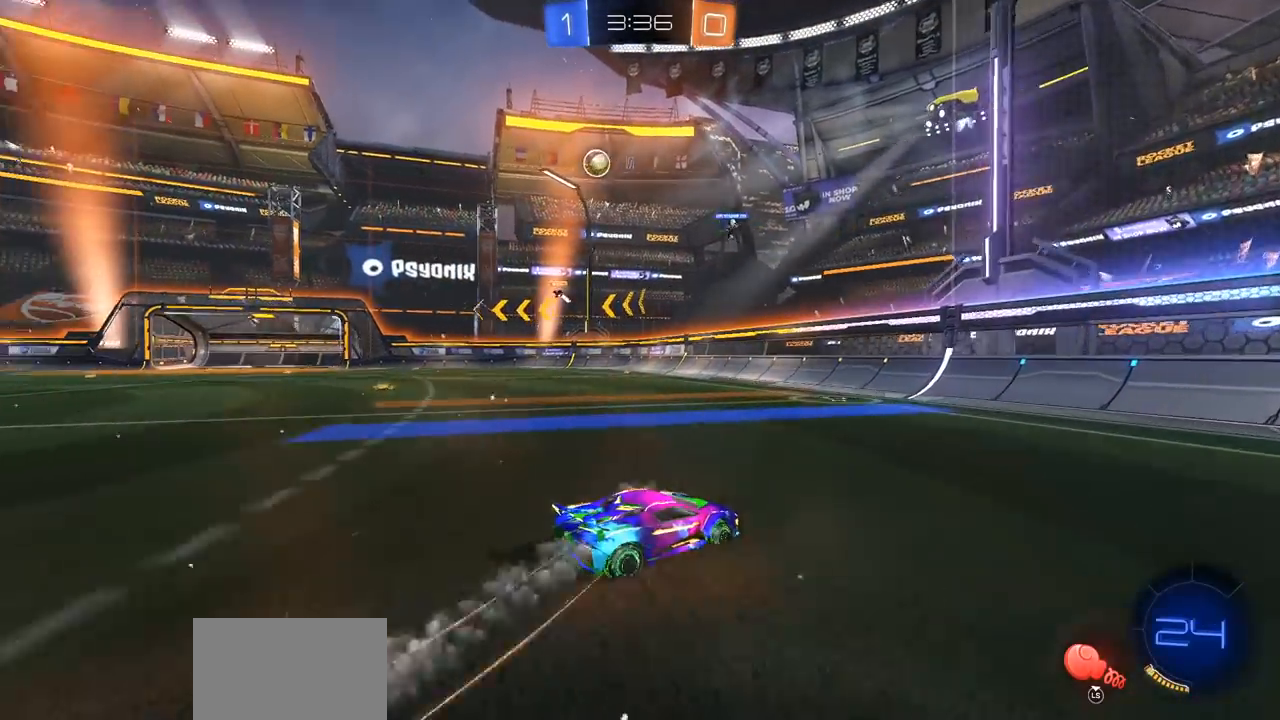
{"buttons": ["R2"], "left_stick": "left", "right_stick": "center", "events": [[17, "L1", "up"]]}
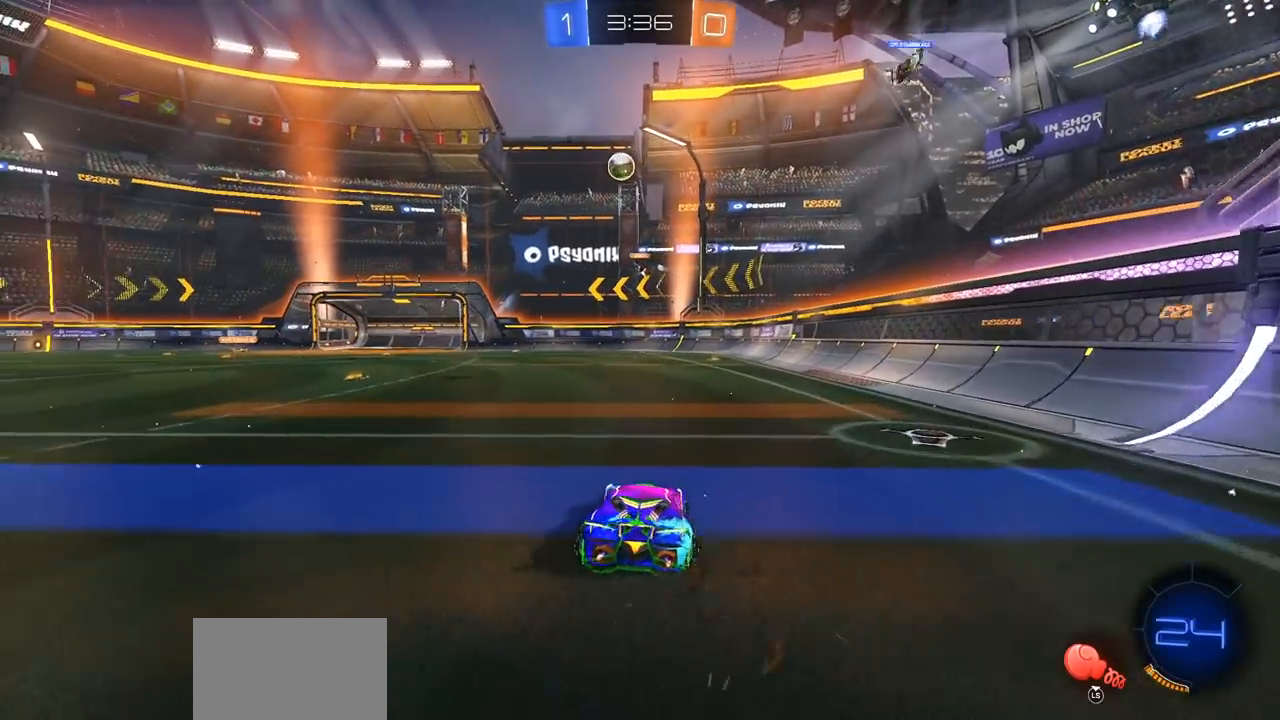
{"buttons": ["R2"], "left_stick": "left", "right_stick": "center", "events": []}
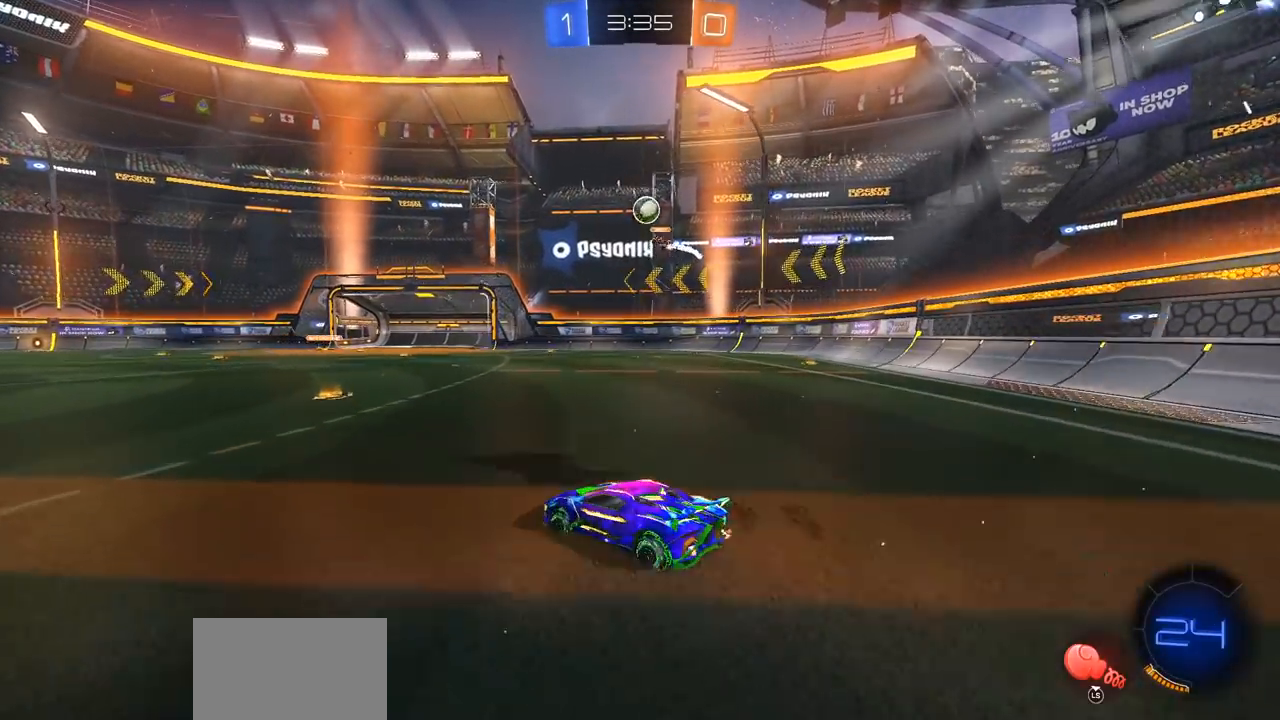
{"buttons": ["CIRCLE", "R2"], "left_stick": "left", "right_stick": "center", "events": [[17, "left_stick", "center"], [83, "left_stick", "right"], [200, "left_stick", "center"], [300, "left_stick", "left"], [467, "CIRCLE", "down"]]}
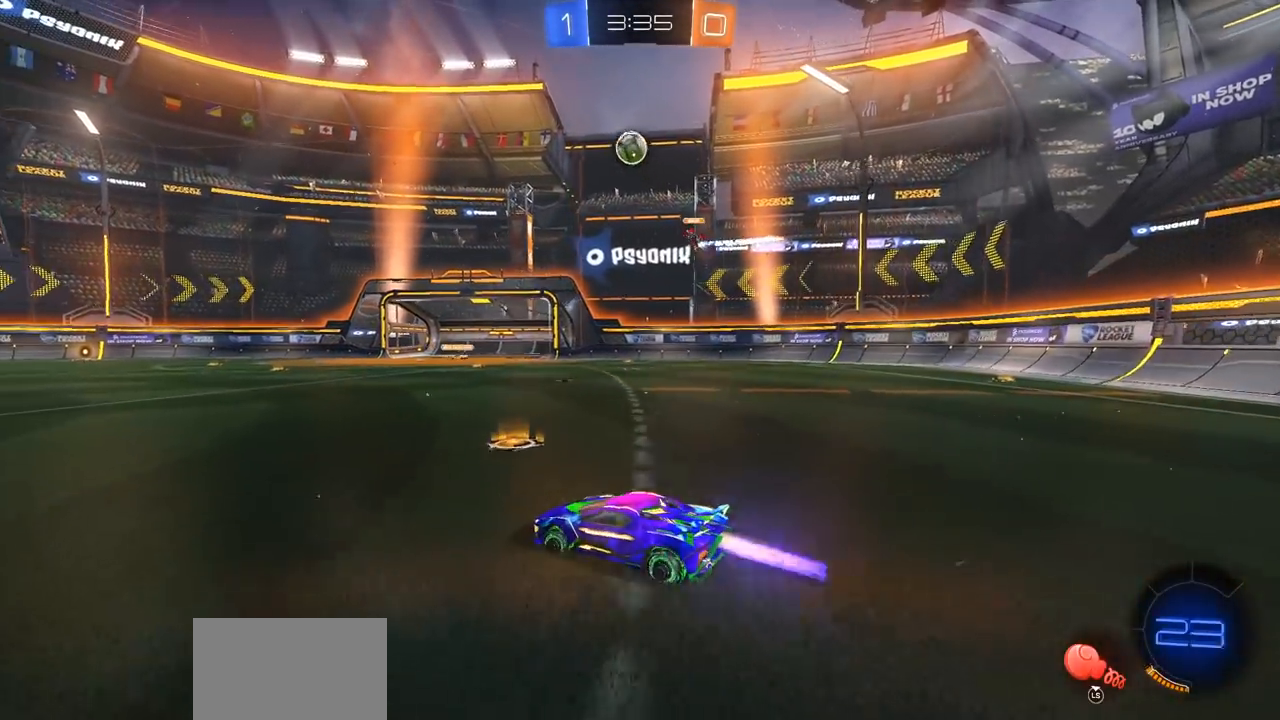
{"buttons": ["CIRCLE", "R2"], "left_stick": "up-right", "right_stick": "center", "events": [[300, "left_stick", "up"], [400, "left_stick", "up-right"]]}
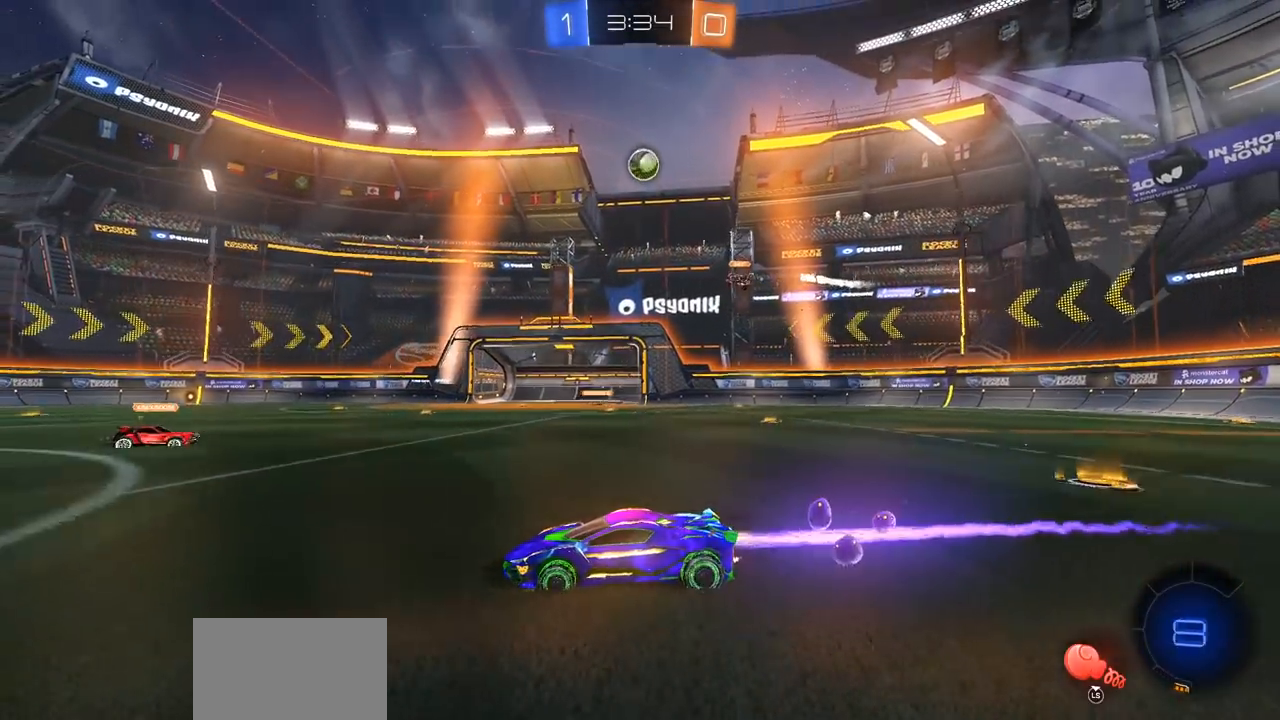
{"buttons": ["R2"], "left_stick": "center", "right_stick": "center", "events": [[17, "left_stick", "center"], [450, "CIRCLE", "up"]]}
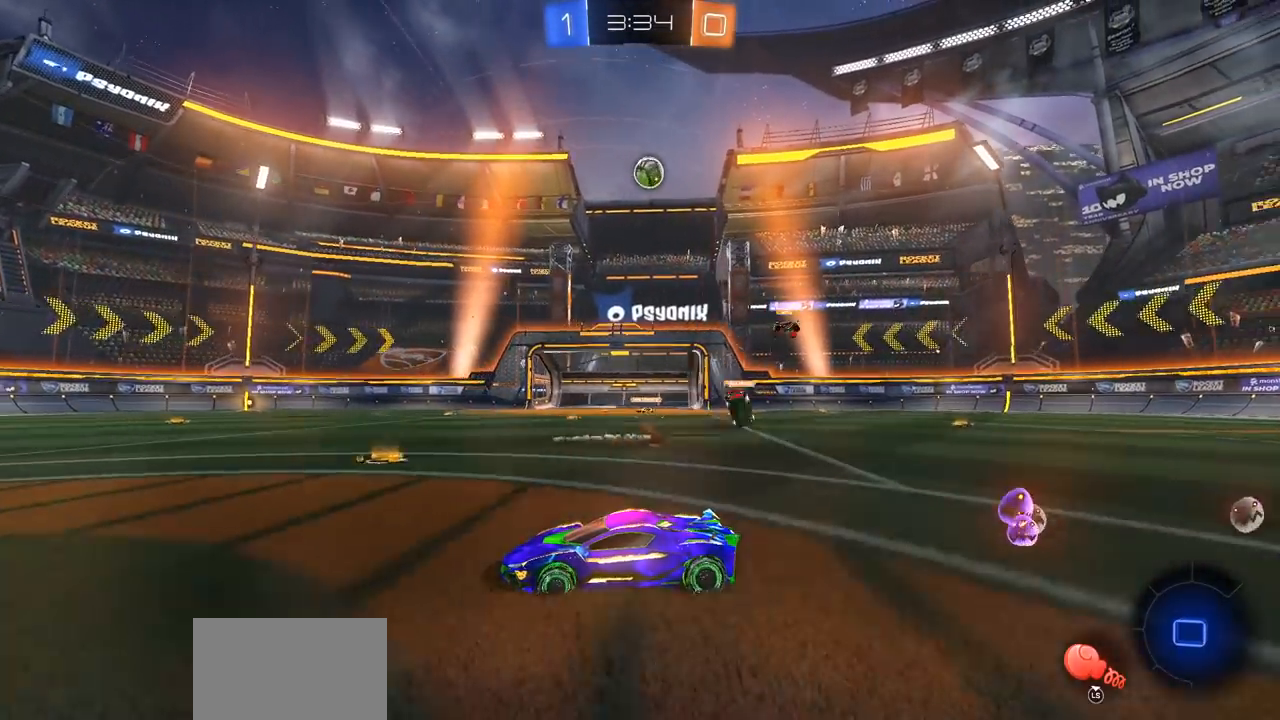
{"buttons": ["R2"], "left_stick": "center", "right_stick": "center", "events": []}
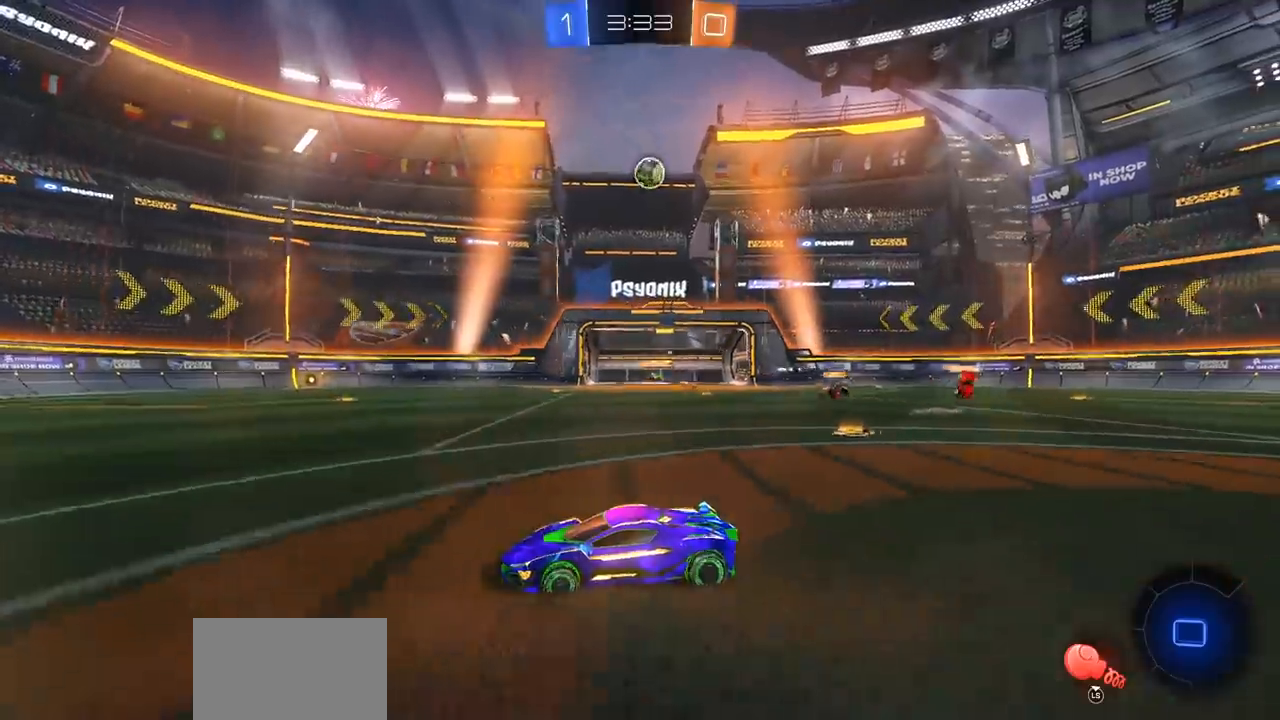
{"buttons": ["R2"], "left_stick": "left", "right_stick": "center", "events": [[150, "CIRCLE", "down"], [283, "left_stick", "left"], [317, "CIRCLE", "up"]]}
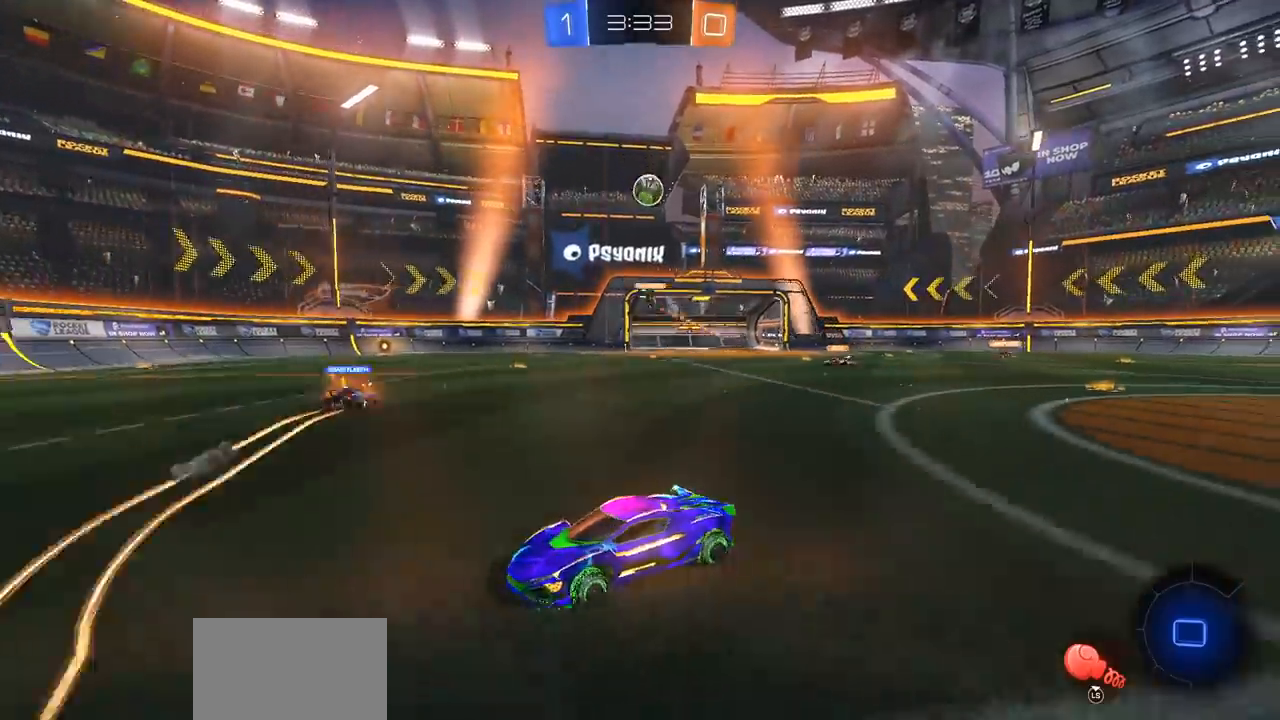
{"buttons": ["R2"], "left_stick": "center", "right_stick": "center", "events": [[300, "left_stick", "center"]]}
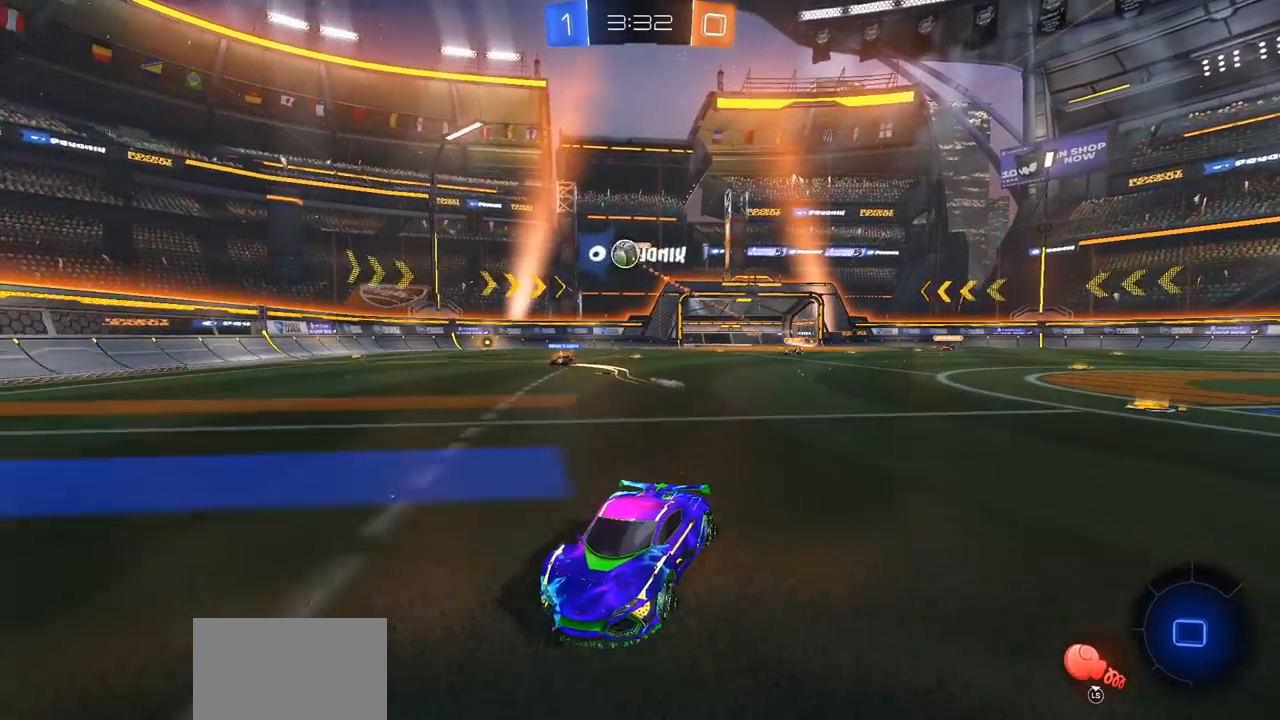
{"buttons": ["R2"], "left_stick": "center", "right_stick": "center", "events": []}
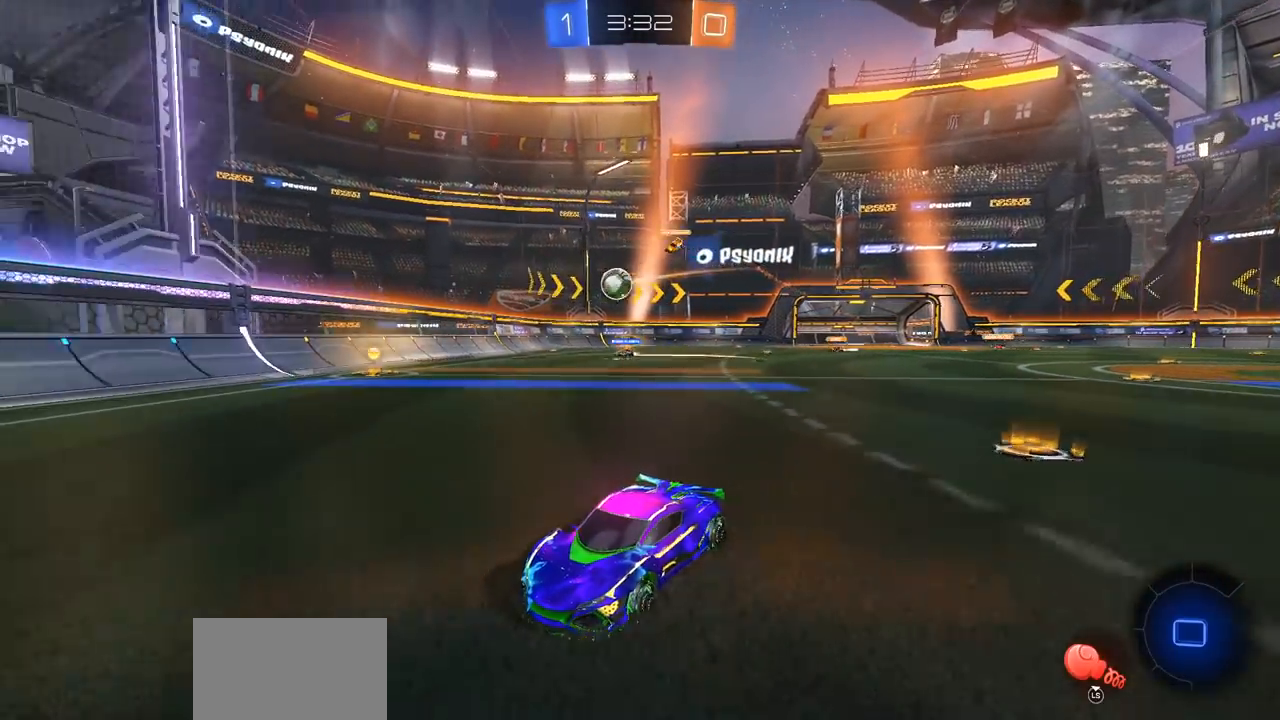
{"buttons": ["CIRCLE", "R2"], "left_stick": "left", "right_stick": "center", "events": [[100, "TRIANGLE", "down"], [167, "CIRCLE", "down"], [200, "TRIANGLE", "up"], [433, "left_stick", "left"]]}
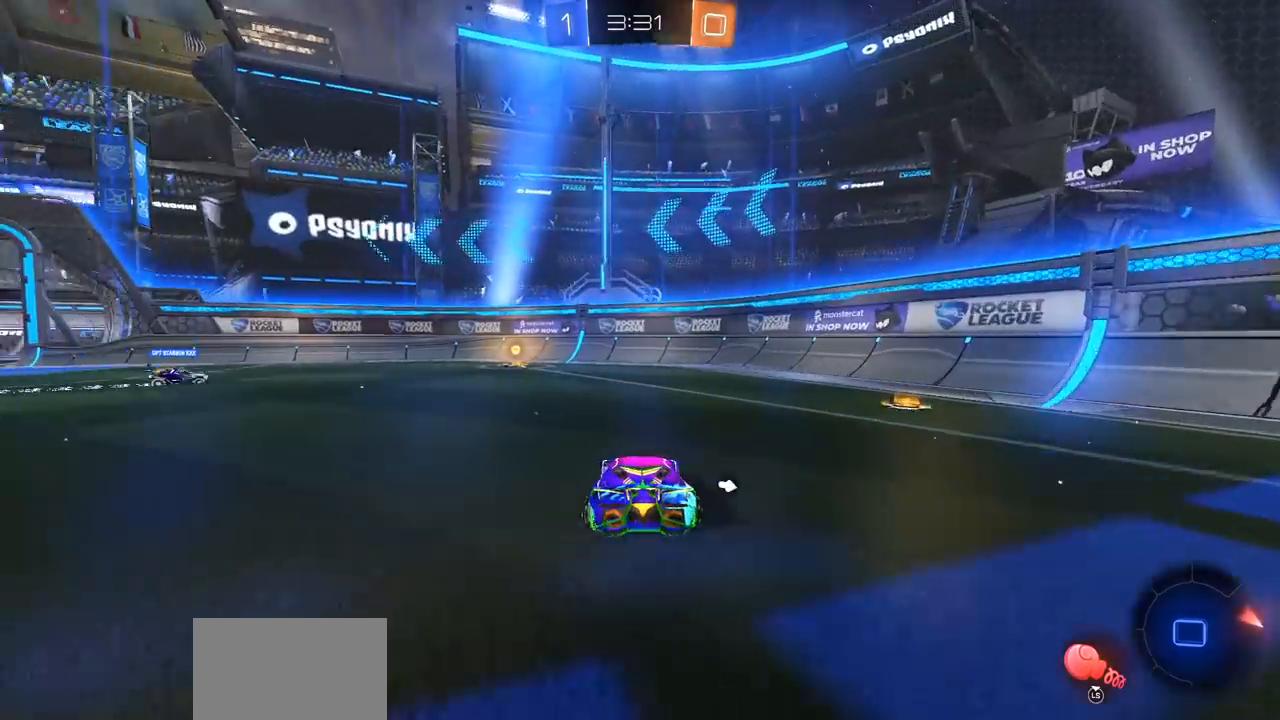
{"buttons": ["CIRCLE", "R2"], "left_stick": "center", "right_stick": "center", "events": [[50, "left_stick", "center"], [317, "left_stick", "left"], [367, "TRIANGLE", "down"], [417, "left_stick", "center"], [433, "TRIANGLE", "up"]]}
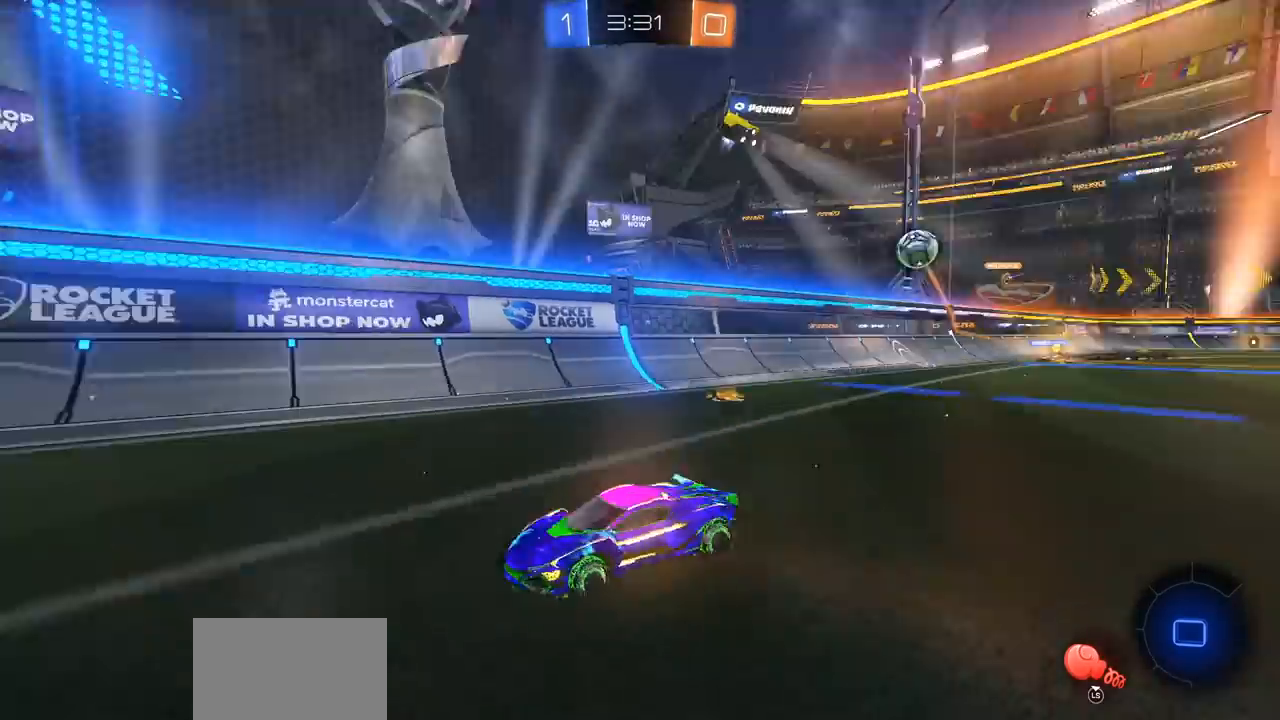
{"buttons": ["CIRCLE", "R2"], "left_stick": "center", "right_stick": "center", "events": [[283, "left_stick", "left"], [483, "left_stick", "center"]]}
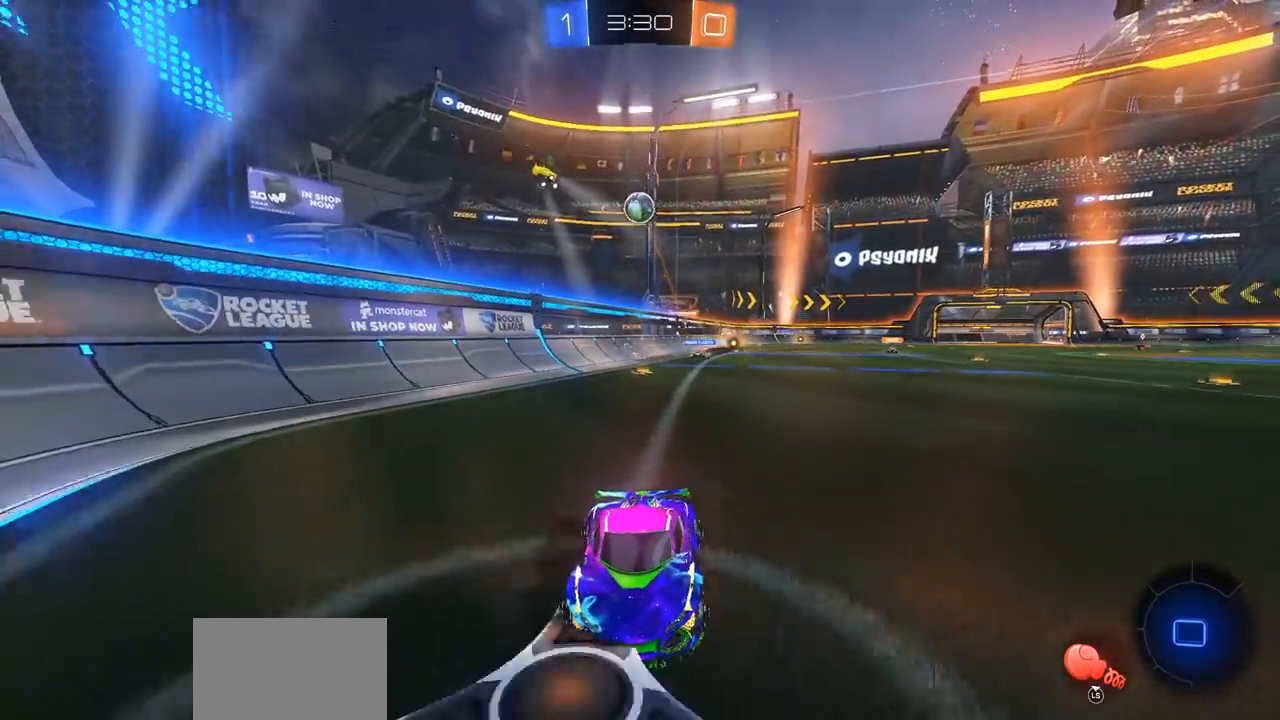
{"buttons": ["R2"], "left_stick": "left", "right_stick": "center", "events": [[183, "CIRCLE", "up"], [500, "left_stick", "left"]]}
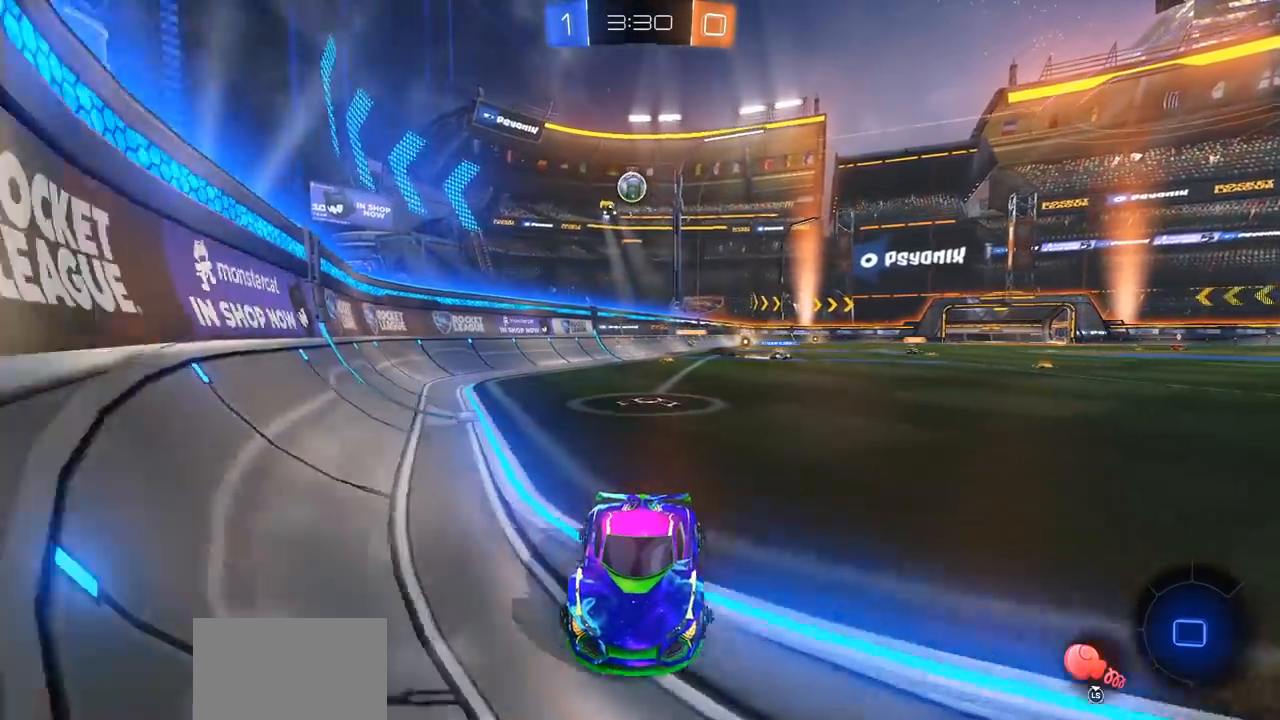
{"buttons": ["L1", "R2"], "left_stick": "left", "right_stick": "center", "events": [[117, "L1", "down"]]}
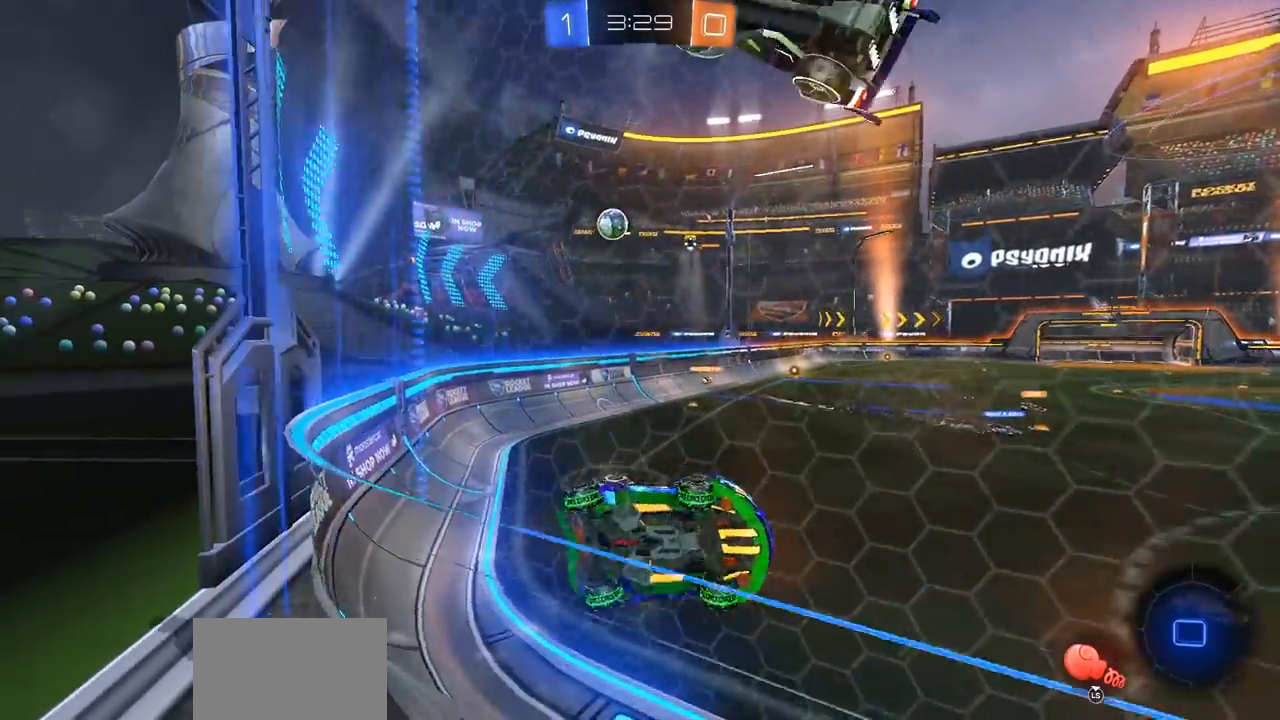
{"buttons": ["R2"], "left_stick": "left", "right_stick": "center", "events": [[200, "L1", "up"]]}
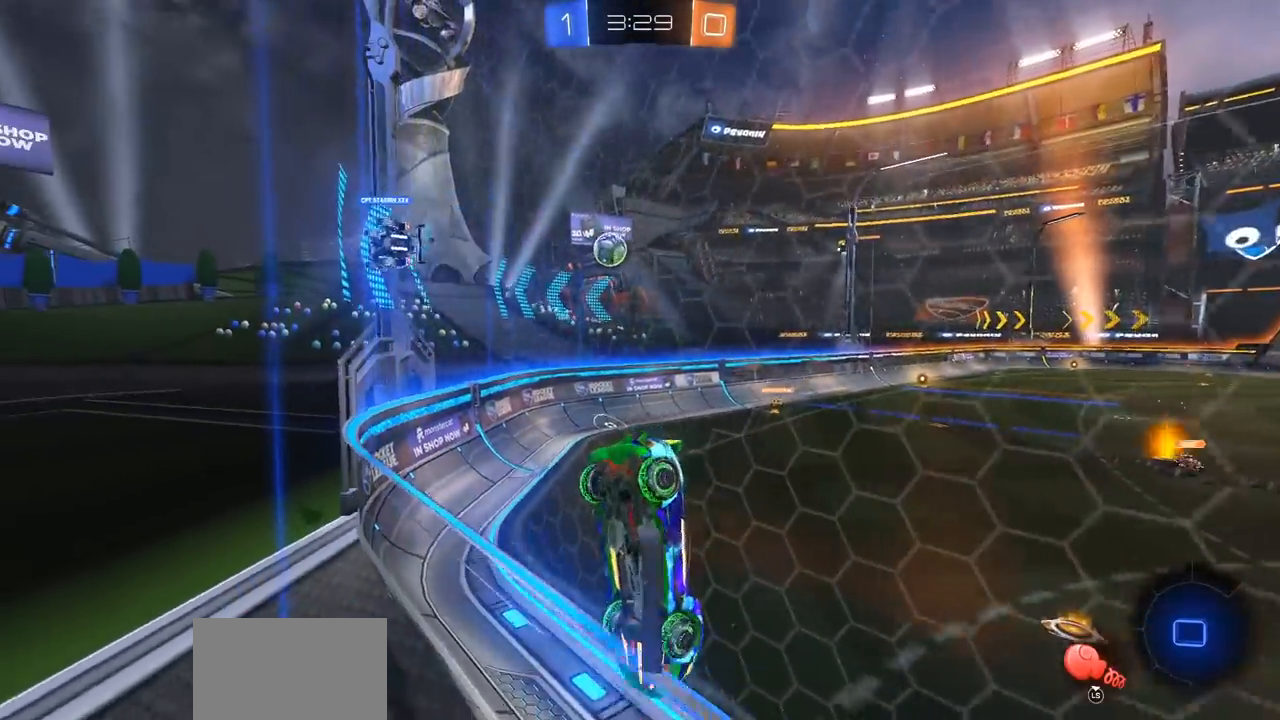
{"buttons": ["L2", "R2"], "left_stick": "center", "right_stick": "center", "events": [[150, "left_stick", "center"], [450, "L2", "down"]]}
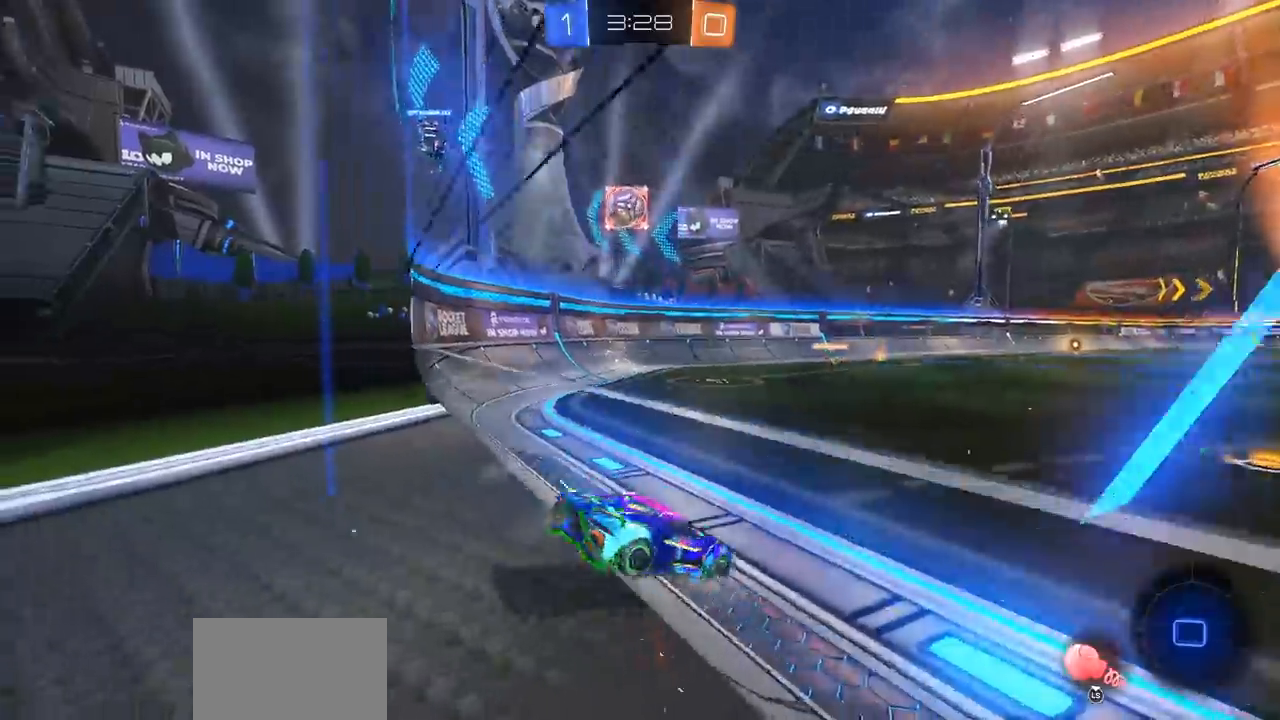
{"buttons": ["R2"], "left_stick": "up-left", "right_stick": "center", "events": [[17, "left_stick", "up-left"], [83, "R2", "up"], [100, "L2", "up"], [167, "R2", "down"]]}
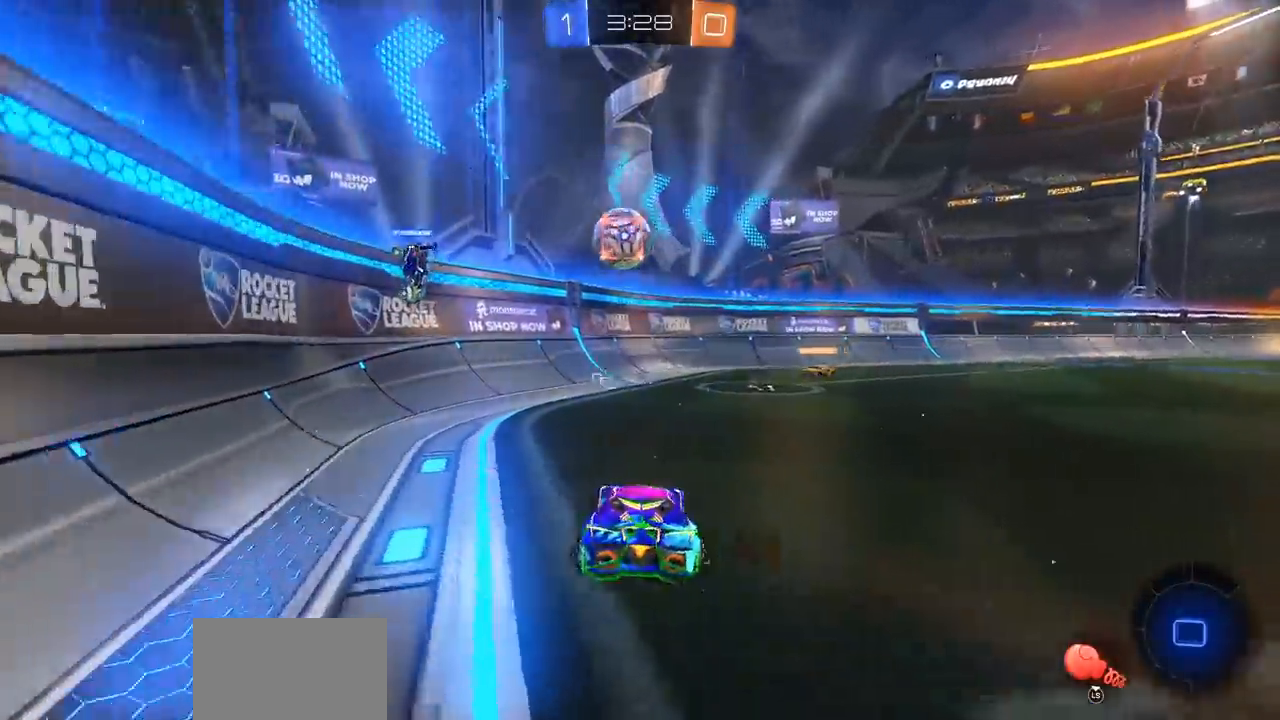
{"buttons": ["CIRCLE", "R2"], "left_stick": "down-right", "right_stick": "center", "events": [[217, "CIRCLE", "down"], [267, "left_stick", "right"], [317, "CROSS", "down"], [317, "left_stick", "down-right"], [500, "CROSS", "up"]]}
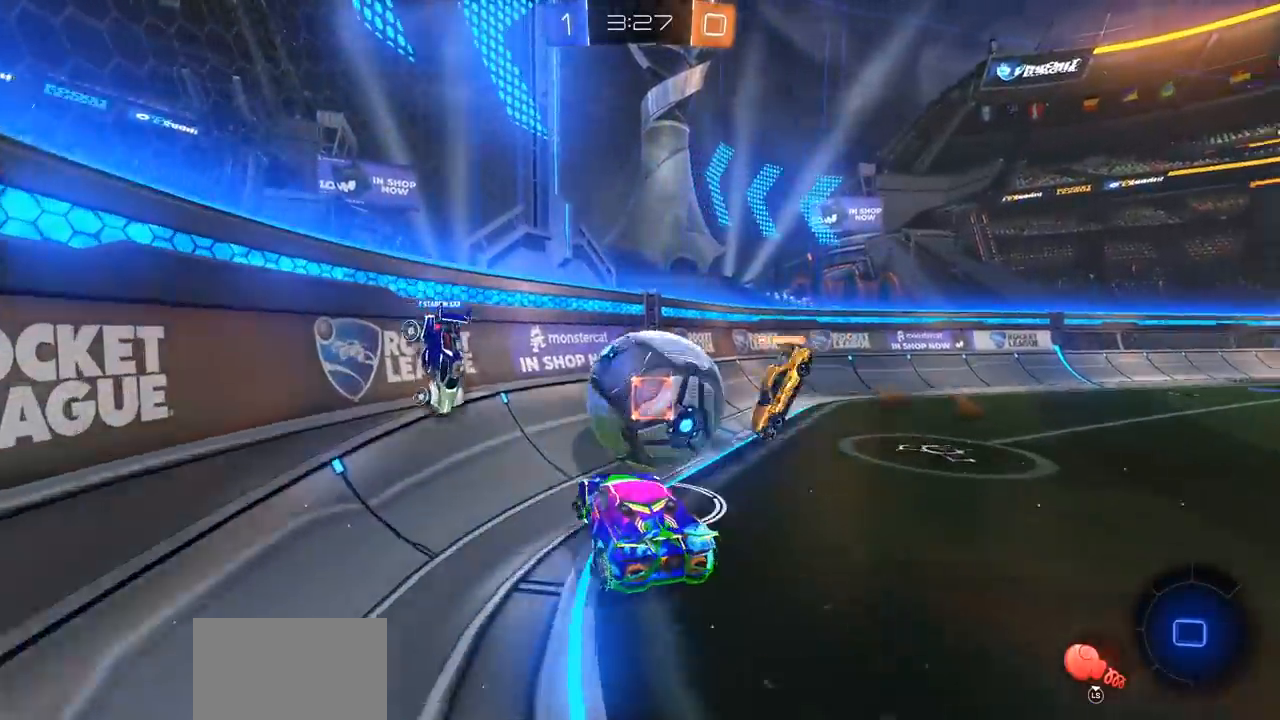
{"buttons": ["R2"], "left_stick": "center", "right_stick": "center", "events": [[17, "CIRCLE", "up"], [17, "left_stick", "up-right"], [67, "CROSS", "down"], [167, "left_stick", "up"], [217, "CROSS", "up"], [433, "left_stick", "center"]]}
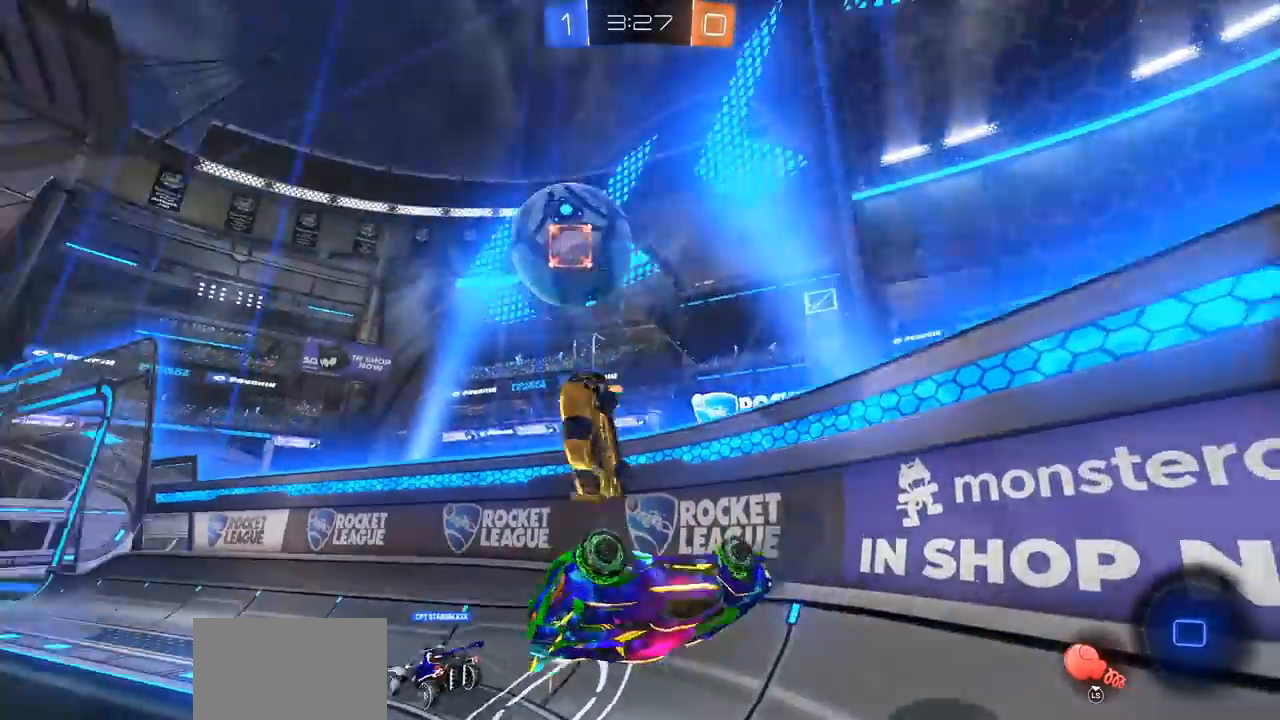
{"buttons": ["R2"], "left_stick": "down-left", "right_stick": "center", "events": [[150, "left_stick", "left"], [350, "left_stick", "down-left"]]}
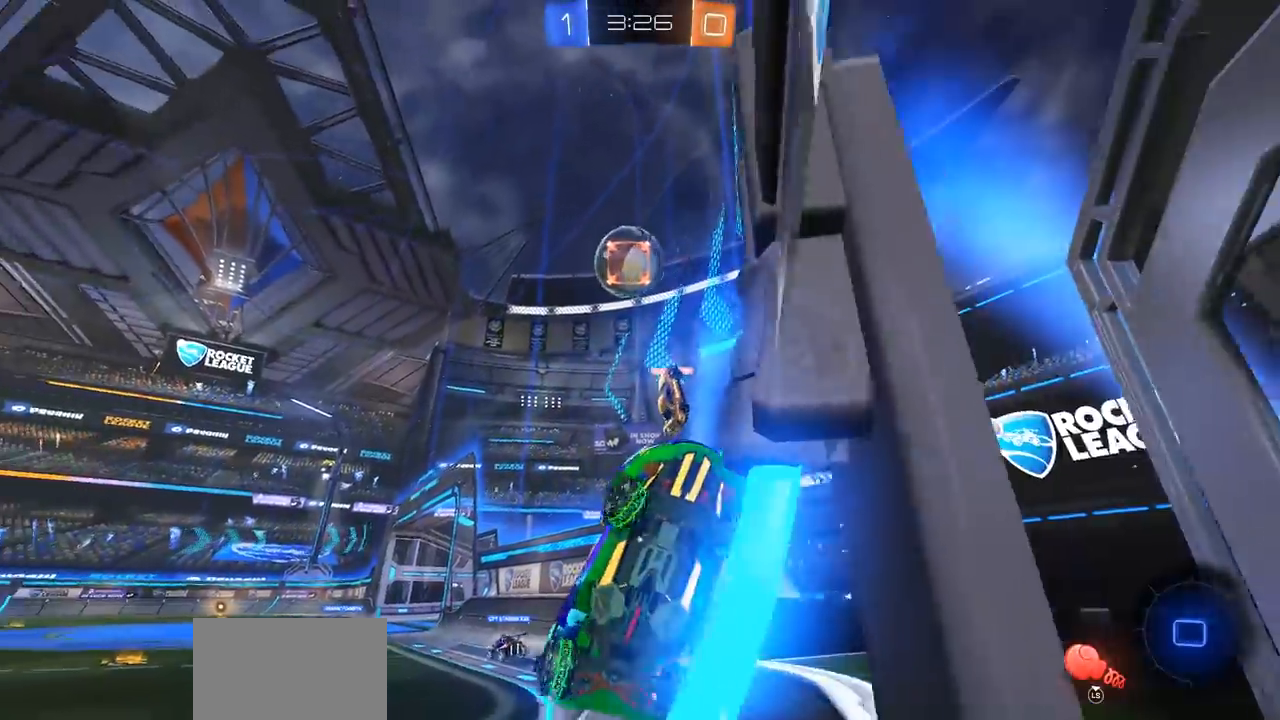
{"buttons": ["R2"], "left_stick": "left", "right_stick": "center", "events": [[117, "left_stick", "left"]]}
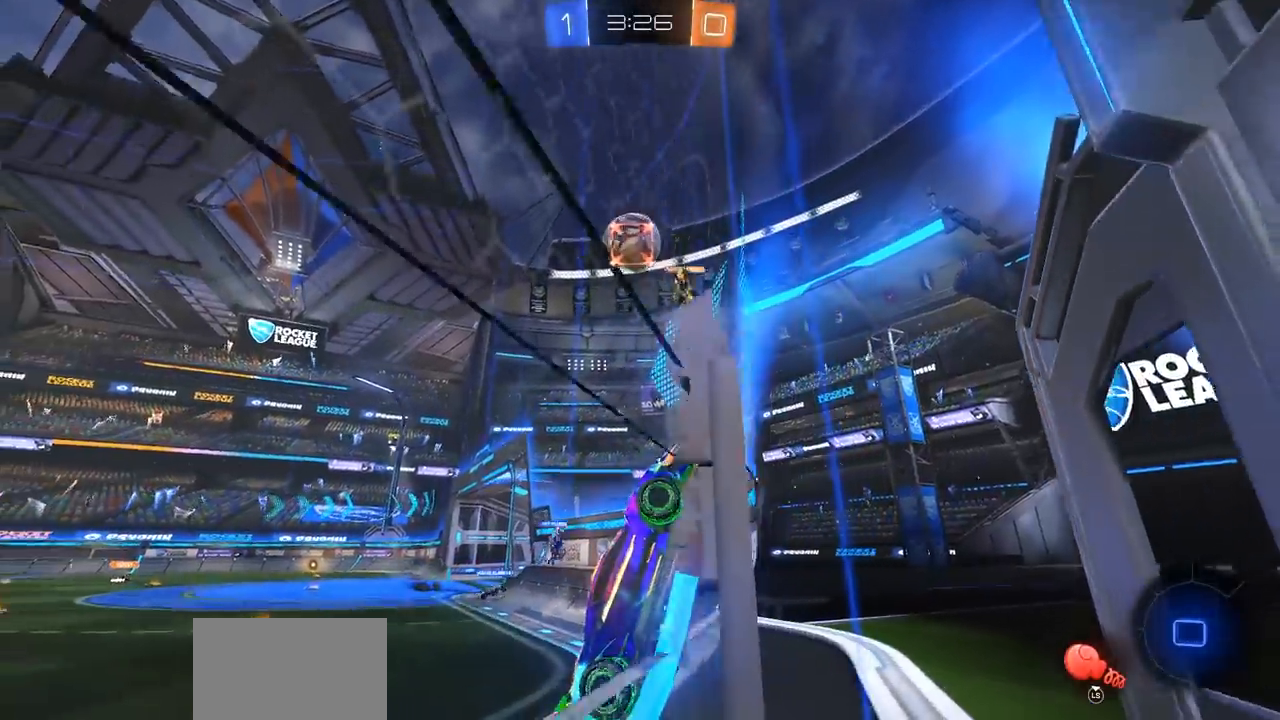
{"buttons": ["CIRCLE", "R2"], "left_stick": "left", "right_stick": "center", "events": [[33, "CIRCLE", "down"]]}
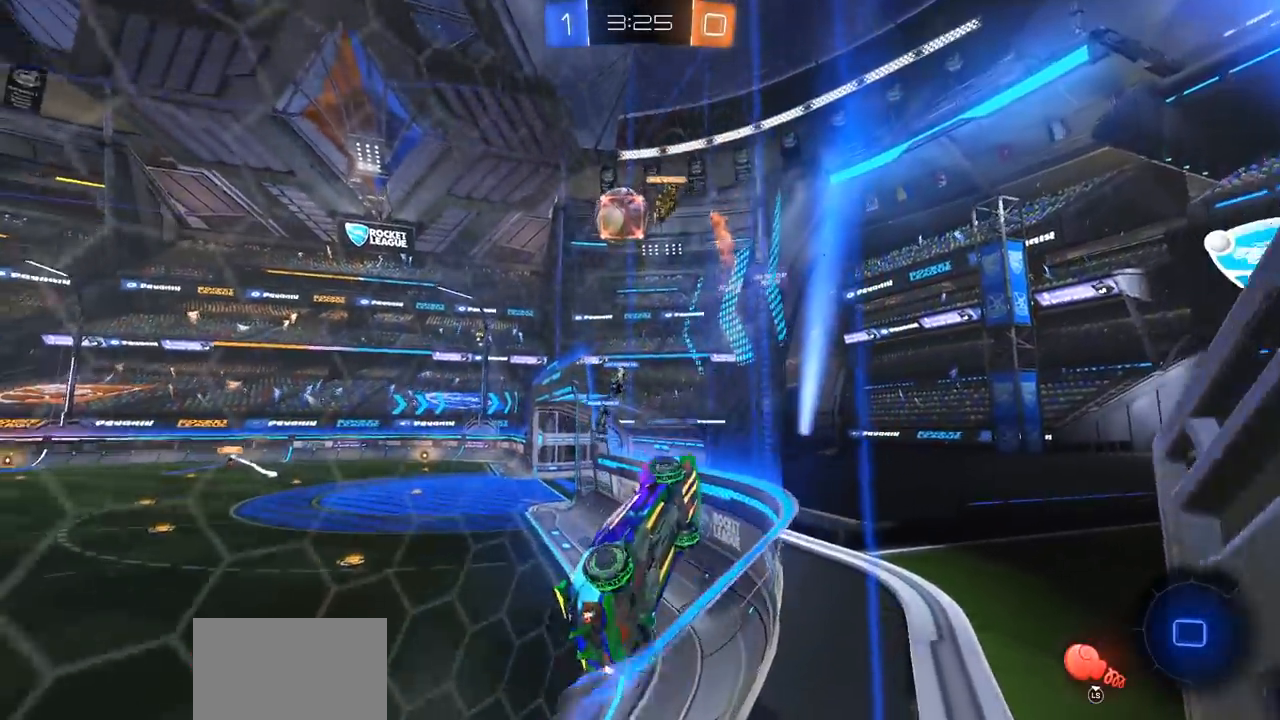
{"buttons": ["CIRCLE", "R2"], "left_stick": "up-right", "right_stick": "center", "events": [[150, "left_stick", "up-left"], [267, "left_stick", "center"], [383, "left_stick", "up-right"]]}
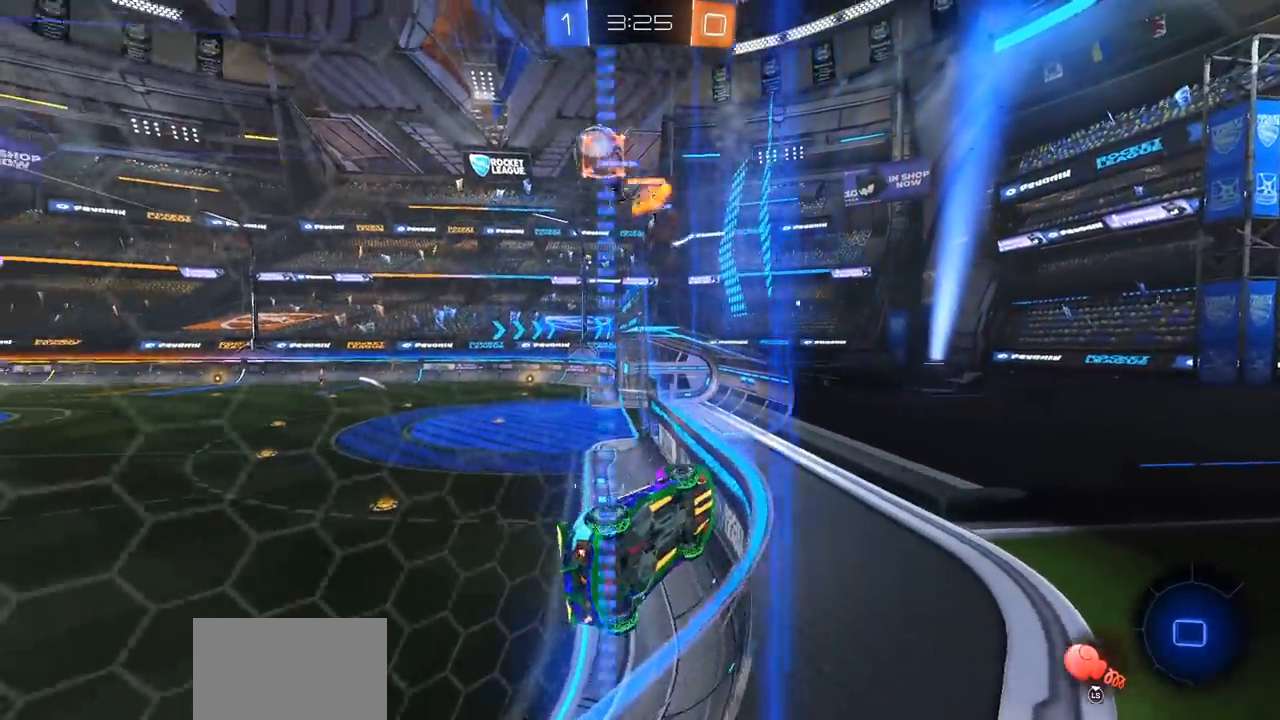
{"buttons": ["CIRCLE", "R2"], "left_stick": "up-left", "right_stick": "center", "events": [[117, "left_stick", "up"], [233, "left_stick", "center"], [417, "left_stick", "up-left"]]}
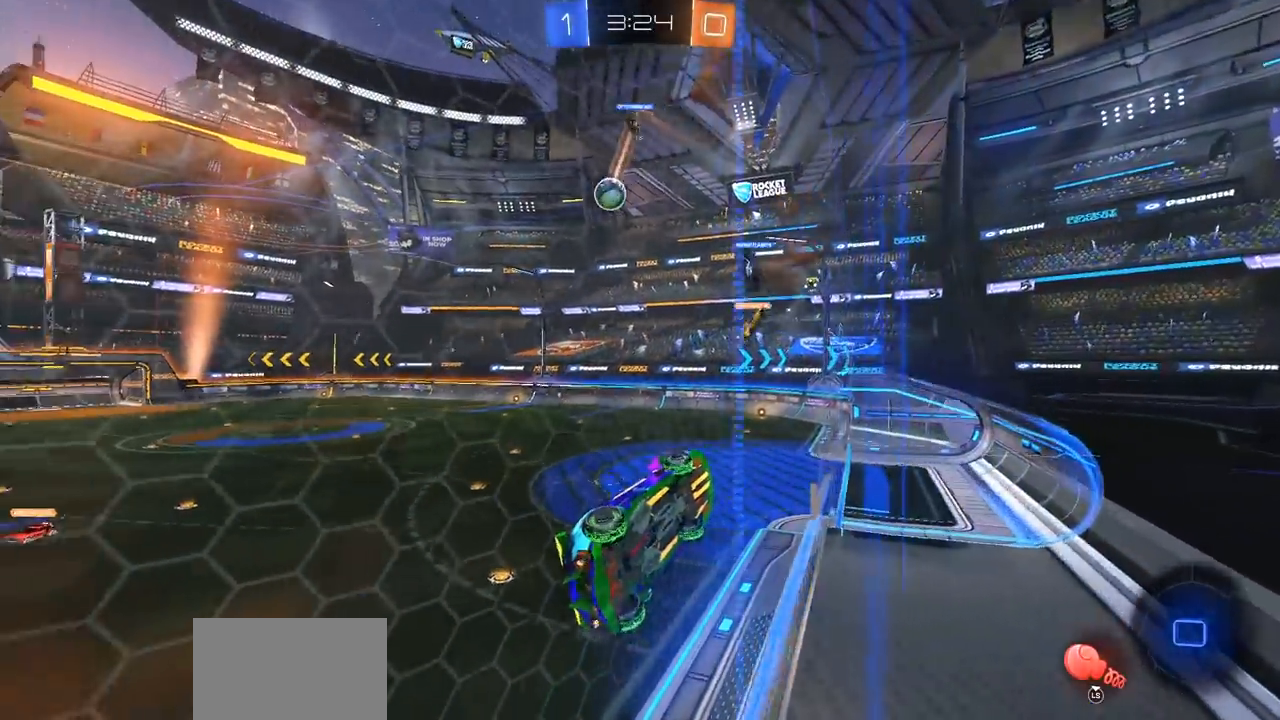
{"buttons": ["CIRCLE", "R2"], "left_stick": "right", "right_stick": "center", "events": [[333, "left_stick", "center"], [400, "left_stick", "right"]]}
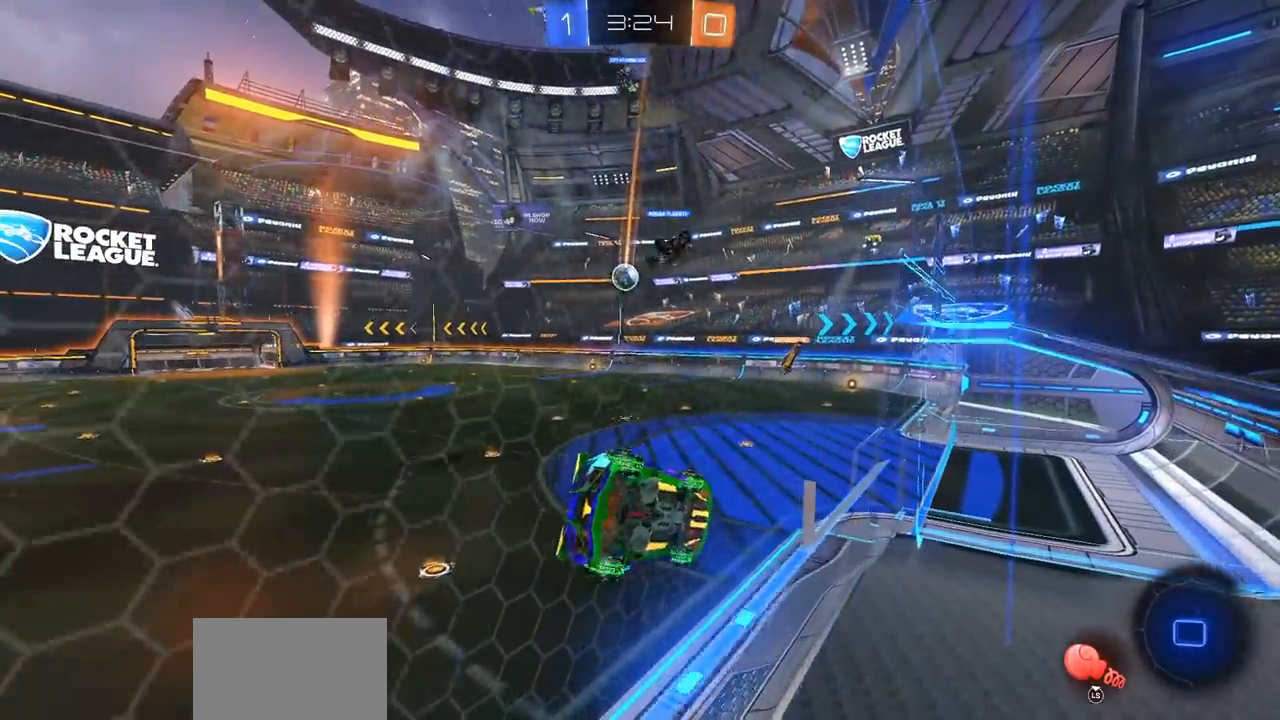
{"buttons": ["CROSS", "R2"], "left_stick": "up", "right_stick": "center", "events": [[150, "left_stick", "up"], [200, "CIRCLE", "up"], [200, "CROSS", "down"], [267, "CROSS", "up"], [333, "CROSS", "down"], [433, "CROSS", "up"], [500, "CROSS", "down"]]}
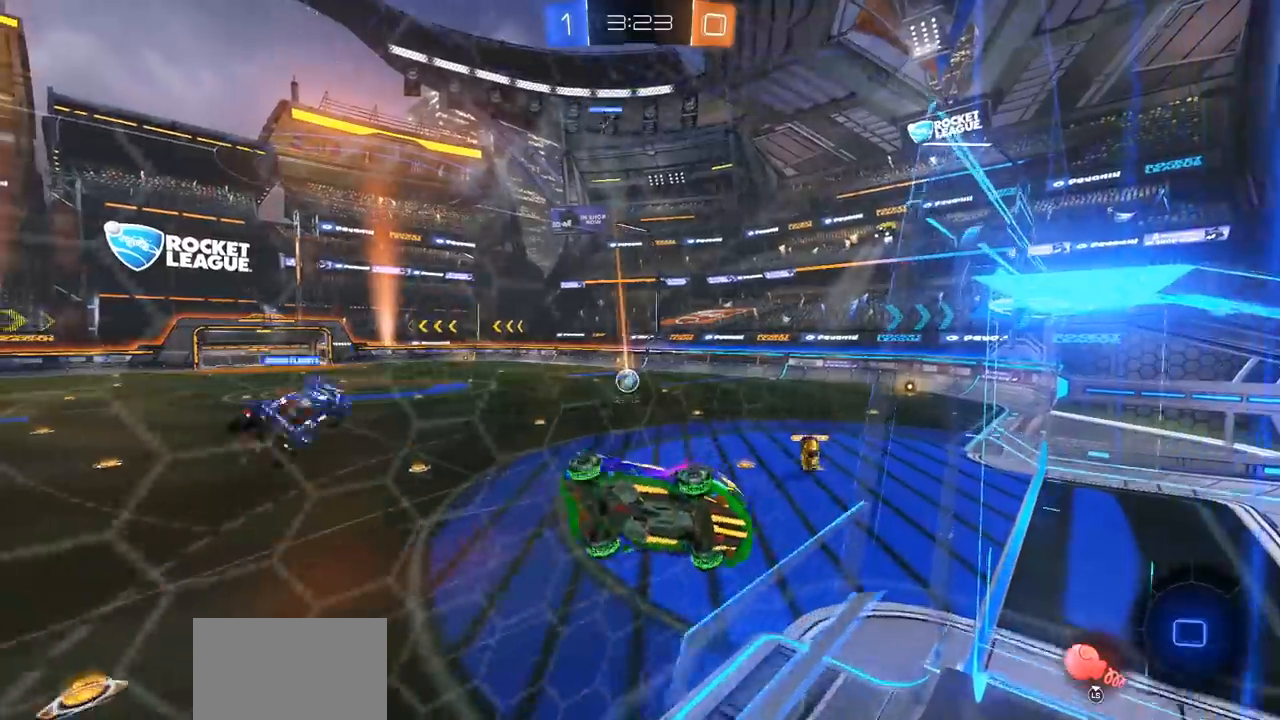
{"buttons": ["L1", "R2"], "left_stick": "right", "right_stick": "center", "events": [[100, "CROSS", "up"], [250, "left_stick", "center"], [383, "left_stick", "right"], [467, "L1", "down"]]}